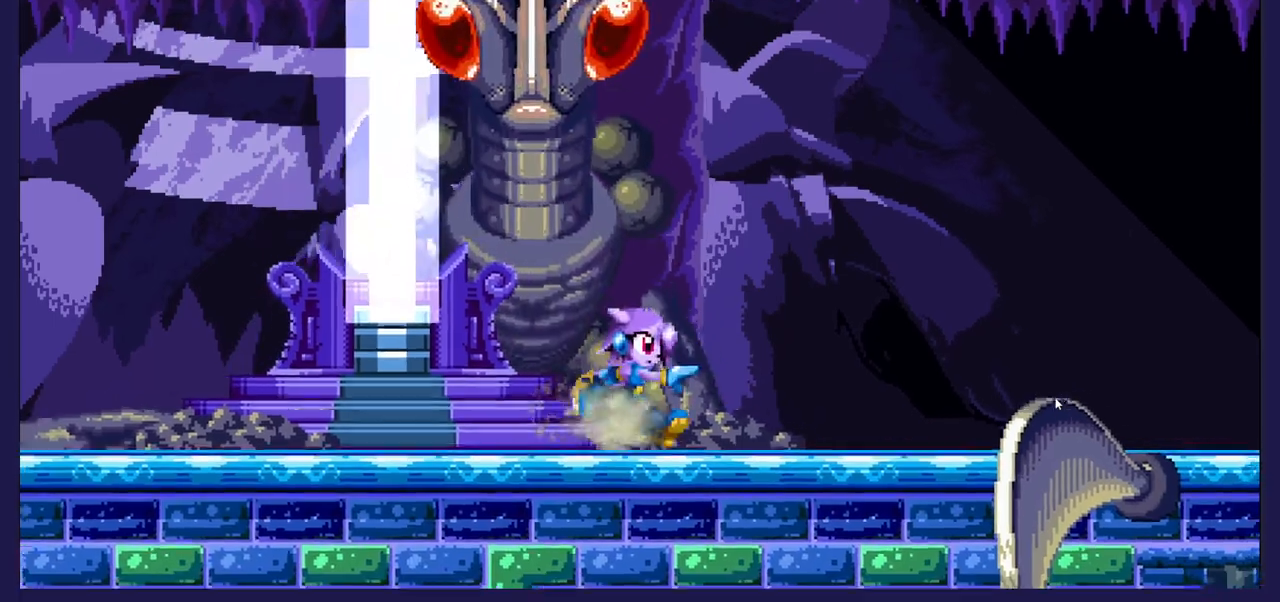
Gameplay with a controller (Xbox layout); each line is a JSON object with the inputs held at the frame after it. "events" lists button and stick changes between this image and that frame as [ms after this image, input, new state], when the widget could be followed in between.
{"buttons": ["A", "DPAD_RIGHT"], "left_stick": "center", "right_stick": "center", "events": [[117, "DPAD_RIGHT", "up"], [150, "DPAD_LEFT", "down"], [233, "A", "up"], [300, "A", "down"], [333, "DPAD_DOWN", "down"], [333, "DPAD_LEFT", "up"], [367, "DPAD_RIGHT", "down"], [400, "DPAD_DOWN", "up"]]}
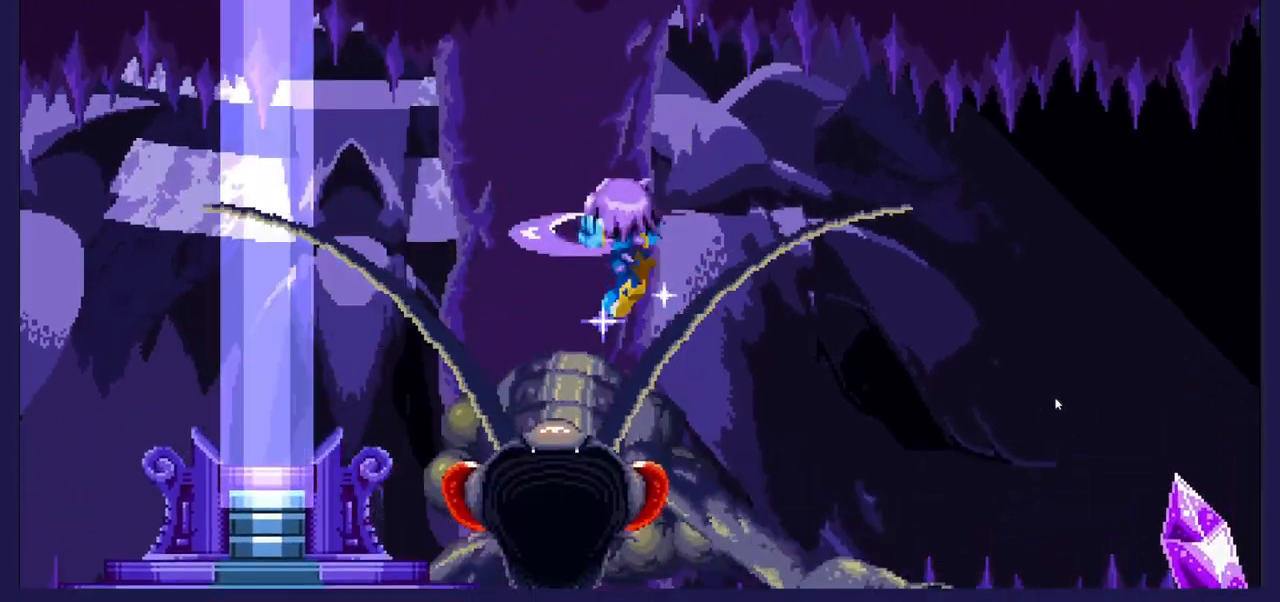
{"buttons": ["A", "DPAD_RIGHT"], "left_stick": "center", "right_stick": "center", "events": []}
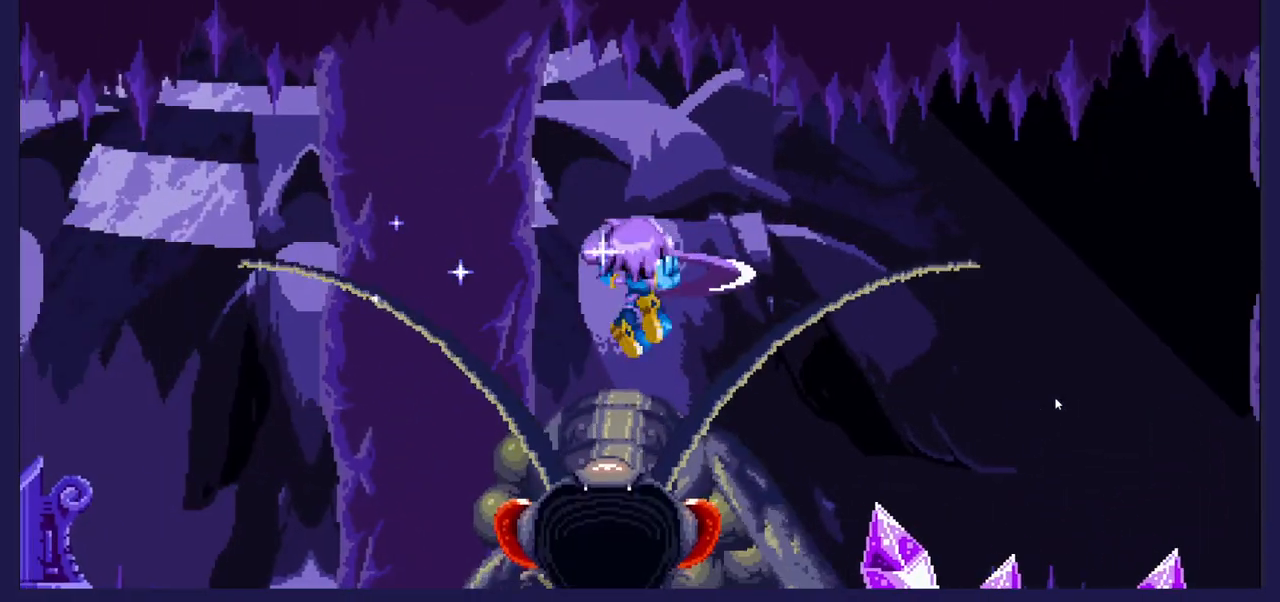
{"buttons": ["DPAD_RIGHT"], "left_stick": "center", "right_stick": "center", "events": [[67, "A", "up"], [167, "A", "down"], [450, "A", "up"]]}
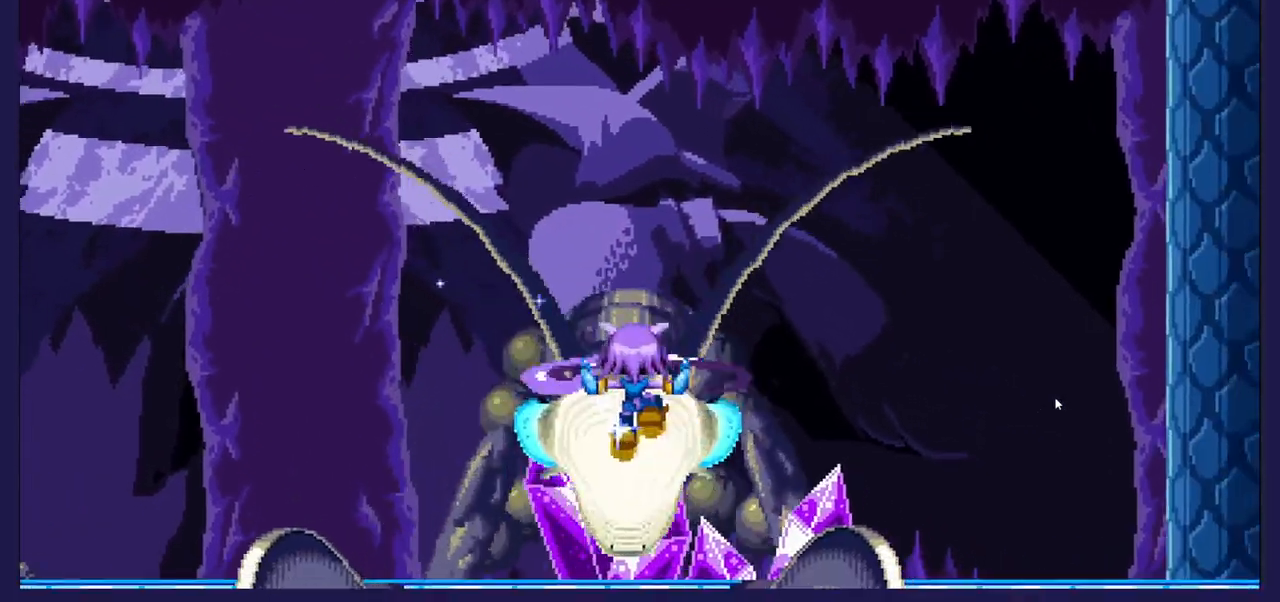
{"buttons": ["DPAD_RIGHT"], "left_stick": "center", "right_stick": "center", "events": [[50, "A", "down"], [250, "A", "up"]]}
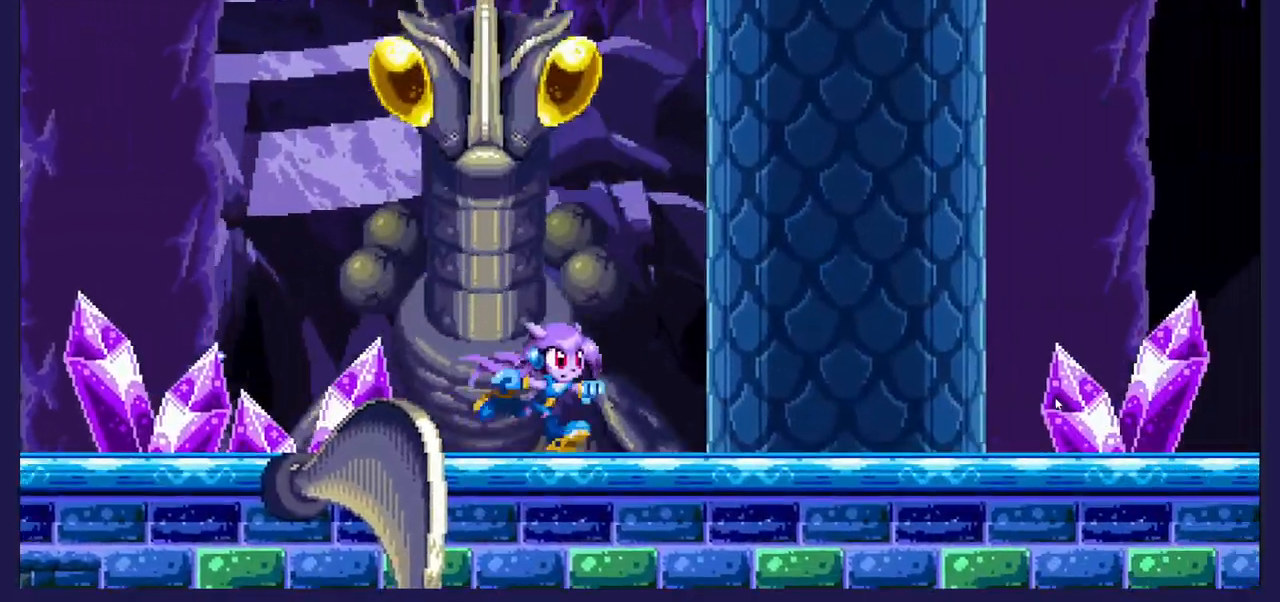
{"buttons": ["DPAD_LEFT"], "left_stick": "center", "right_stick": "center", "events": [[417, "DPAD_RIGHT", "up"], [450, "DPAD_LEFT", "down"]]}
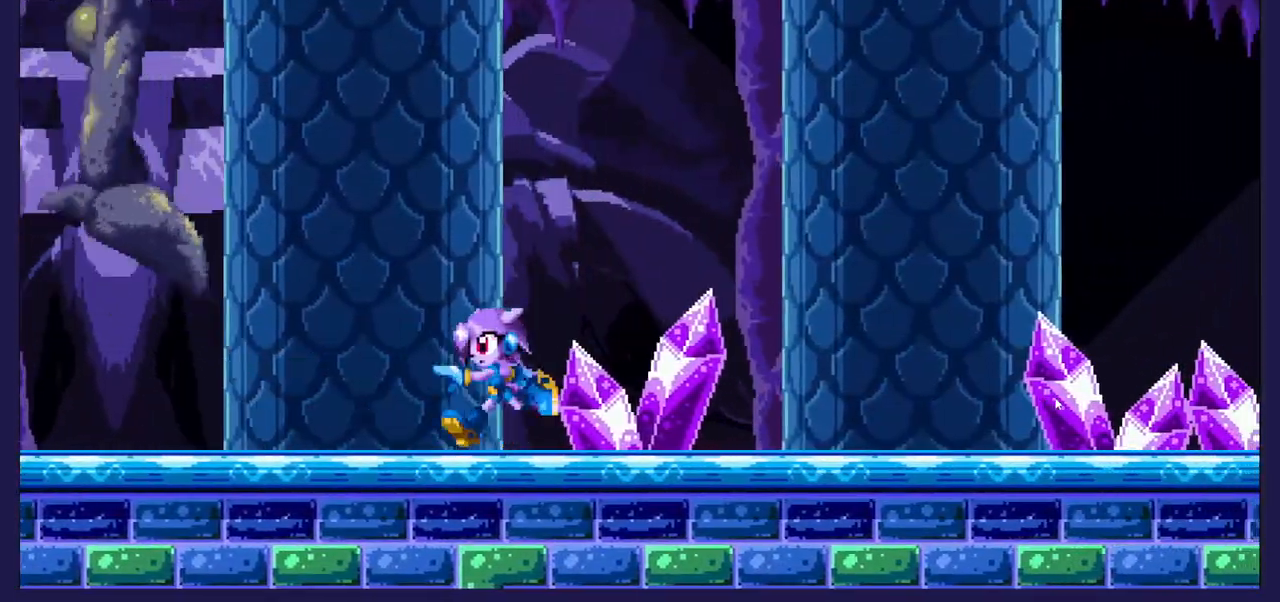
{"buttons": ["DPAD_RIGHT"], "left_stick": "center", "right_stick": "center", "events": [[200, "DPAD_LEFT", "up"], [300, "DPAD_RIGHT", "down"]]}
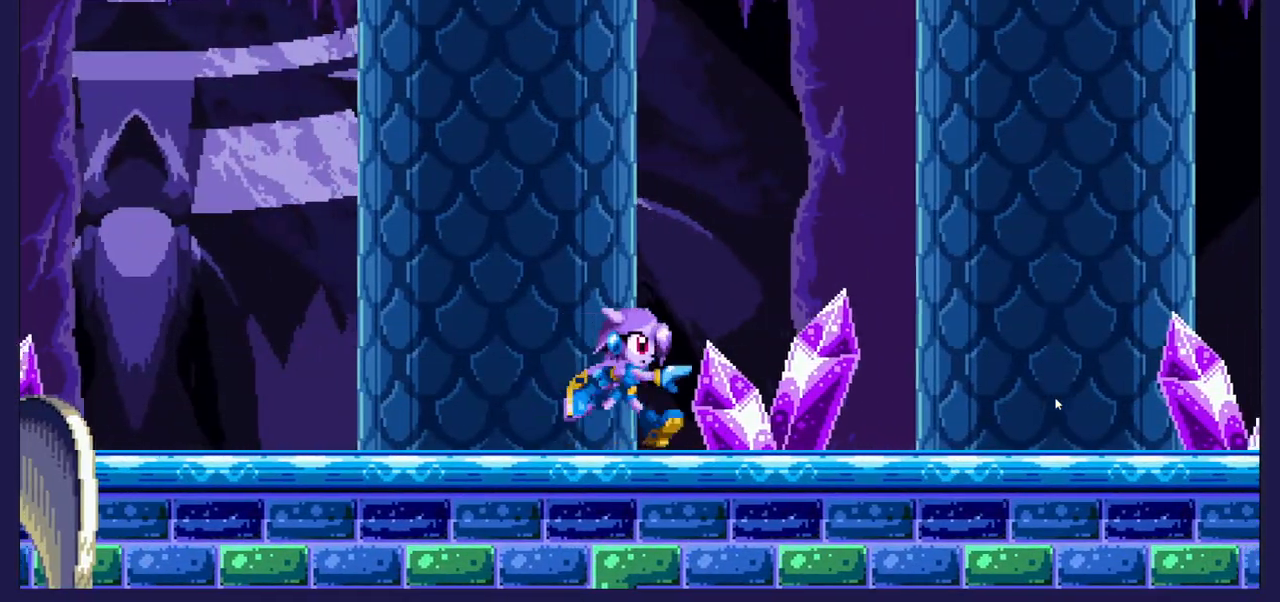
{"buttons": ["DPAD_LEFT"], "left_stick": "center", "right_stick": "center", "events": [[133, "DPAD_RIGHT", "up"], [200, "DPAD_LEFT", "down"]]}
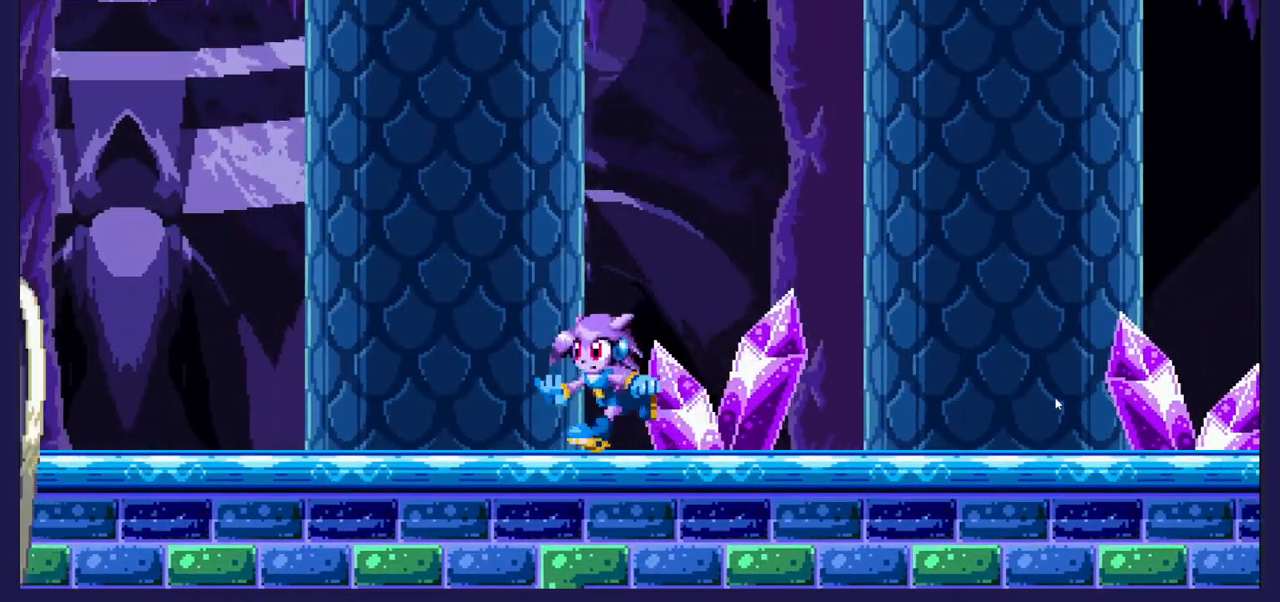
{"buttons": ["DPAD_LEFT"], "left_stick": "center", "right_stick": "center", "events": []}
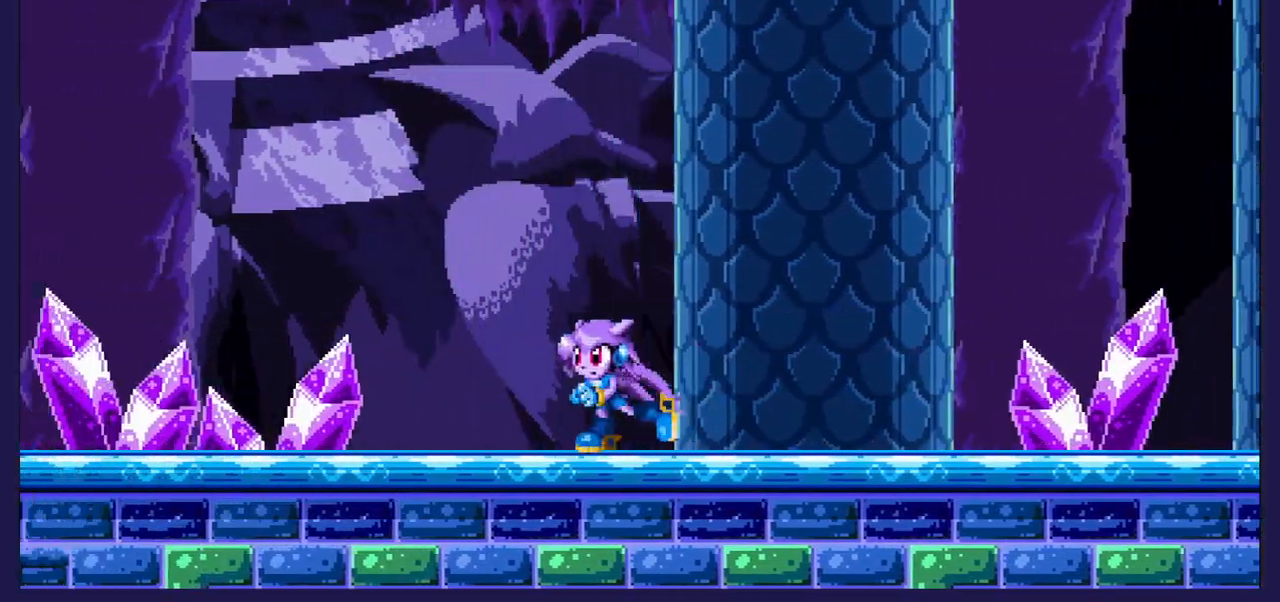
{"buttons": ["DPAD_LEFT"], "left_stick": "center", "right_stick": "center", "events": []}
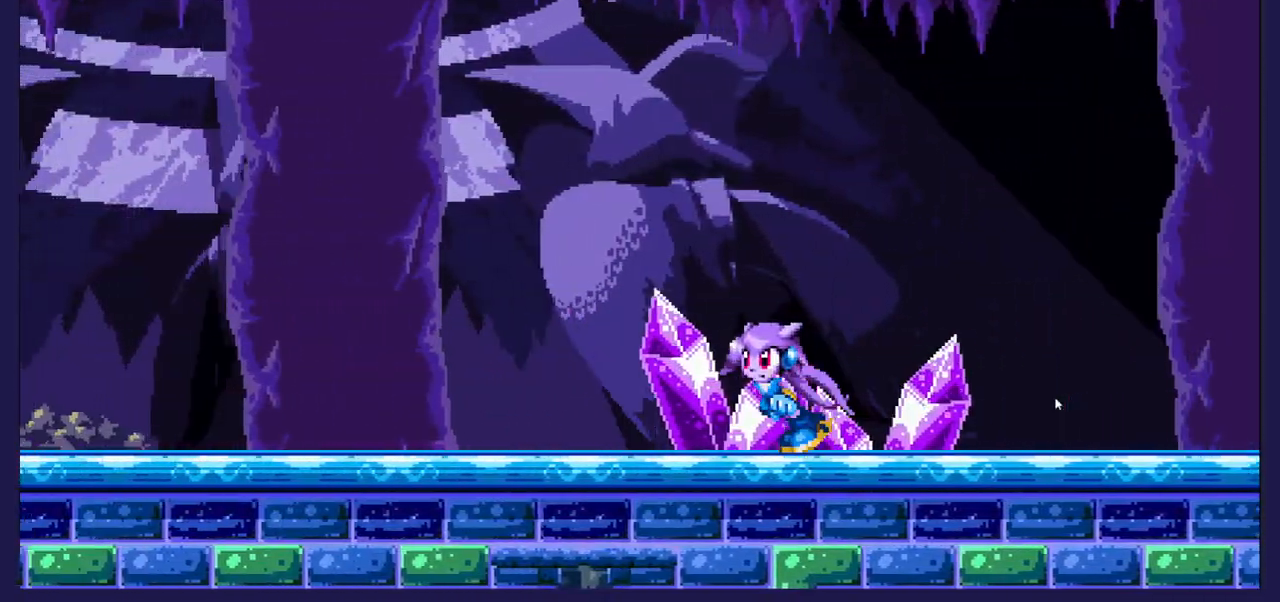
{"buttons": ["DPAD_LEFT"], "left_stick": "center", "right_stick": "center", "events": []}
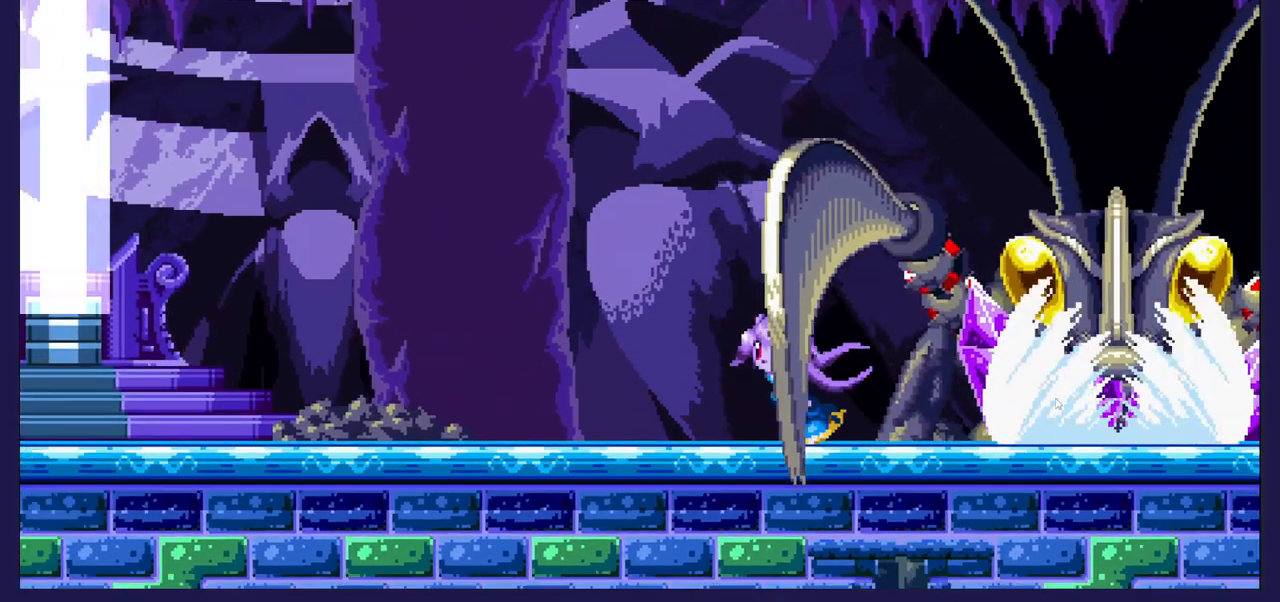
{"buttons": ["DPAD_LEFT"], "left_stick": "center", "right_stick": "center", "events": []}
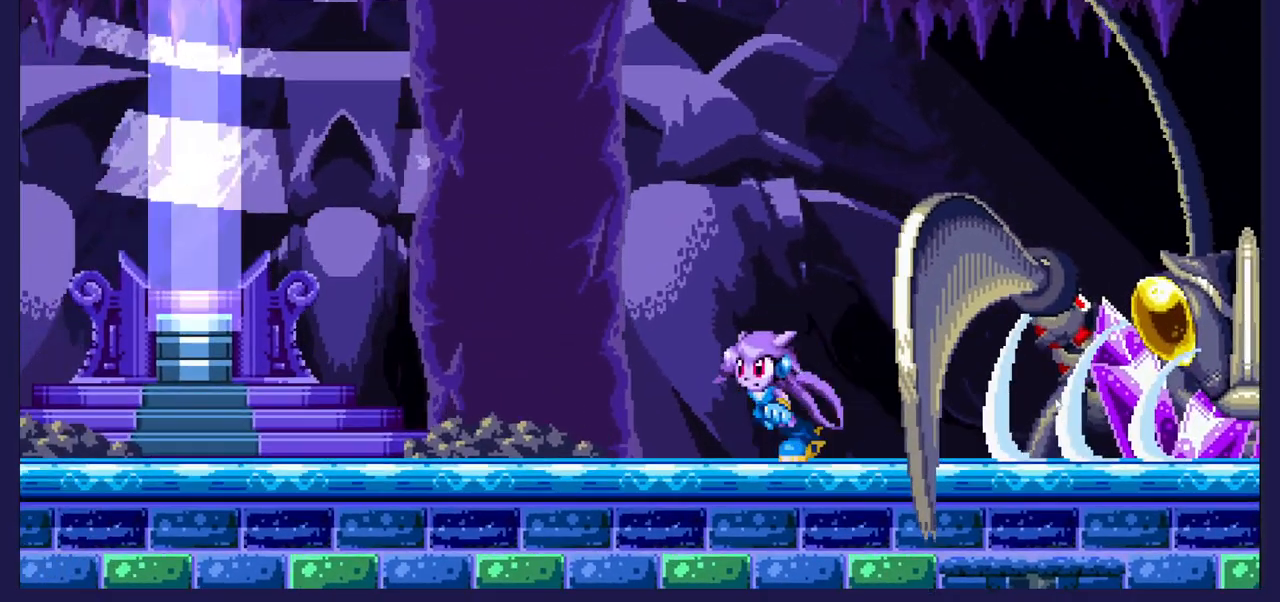
{"buttons": ["DPAD_RIGHT"], "left_stick": "center", "right_stick": "center", "events": [[183, "DPAD_LEFT", "up"], [217, "DPAD_RIGHT", "down"]]}
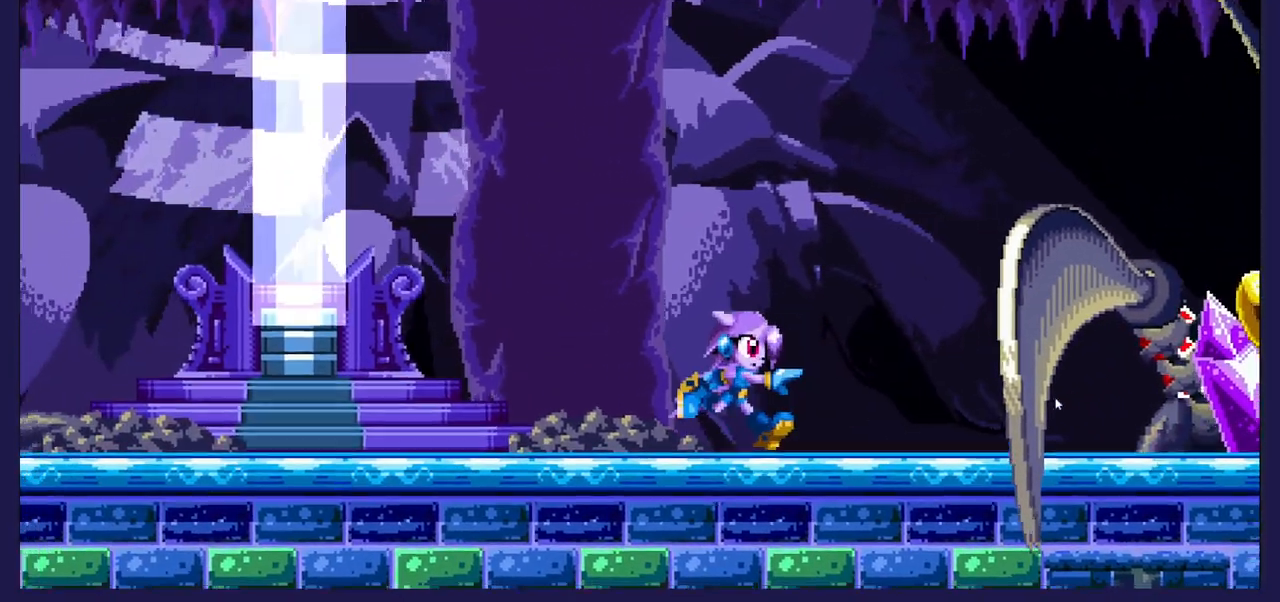
{"buttons": ["DPAD_RIGHT"], "left_stick": "center", "right_stick": "center", "events": []}
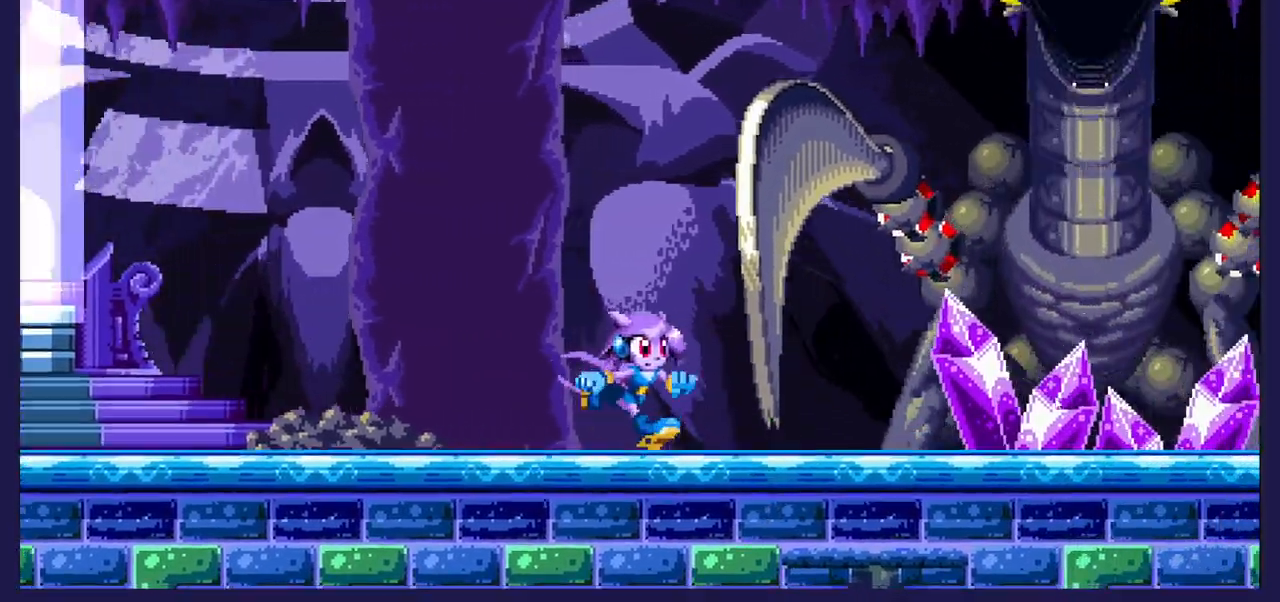
{"buttons": ["DPAD_RIGHT"], "left_stick": "center", "right_stick": "center", "events": [[300, "A", "down"], [417, "A", "up"]]}
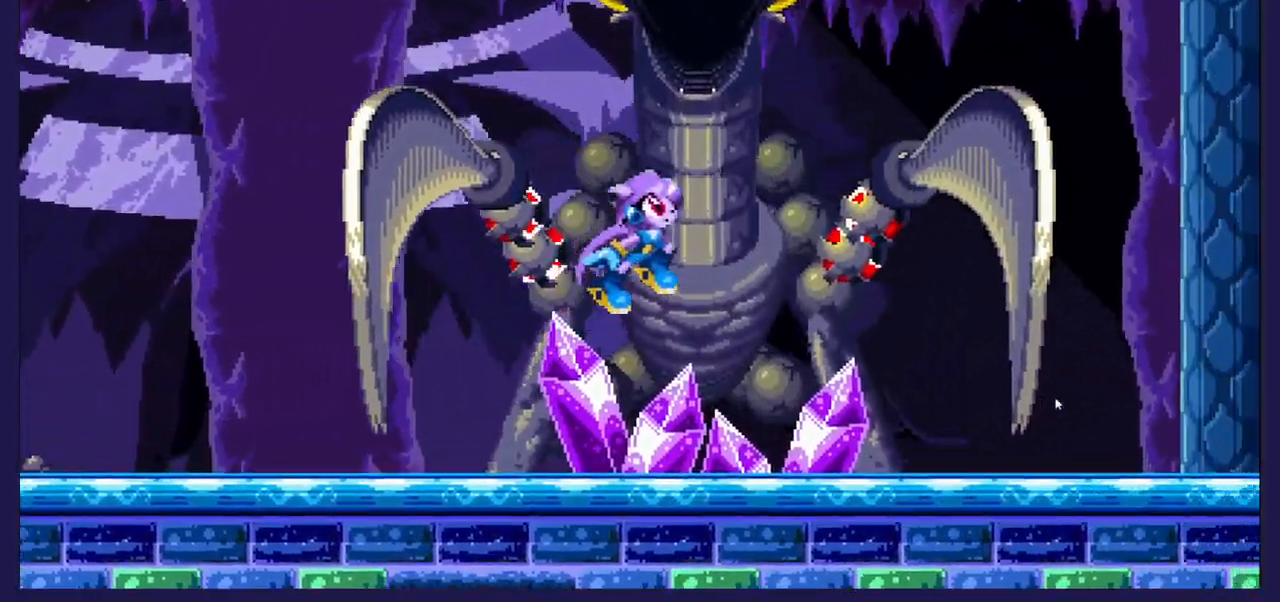
{"buttons": ["A", "DPAD_LEFT"], "left_stick": "center", "right_stick": "center", "events": [[17, "A", "down"], [117, "A", "up"], [200, "A", "down"], [250, "DPAD_RIGHT", "up"], [283, "DPAD_LEFT", "down"], [300, "A", "up"], [417, "A", "down"]]}
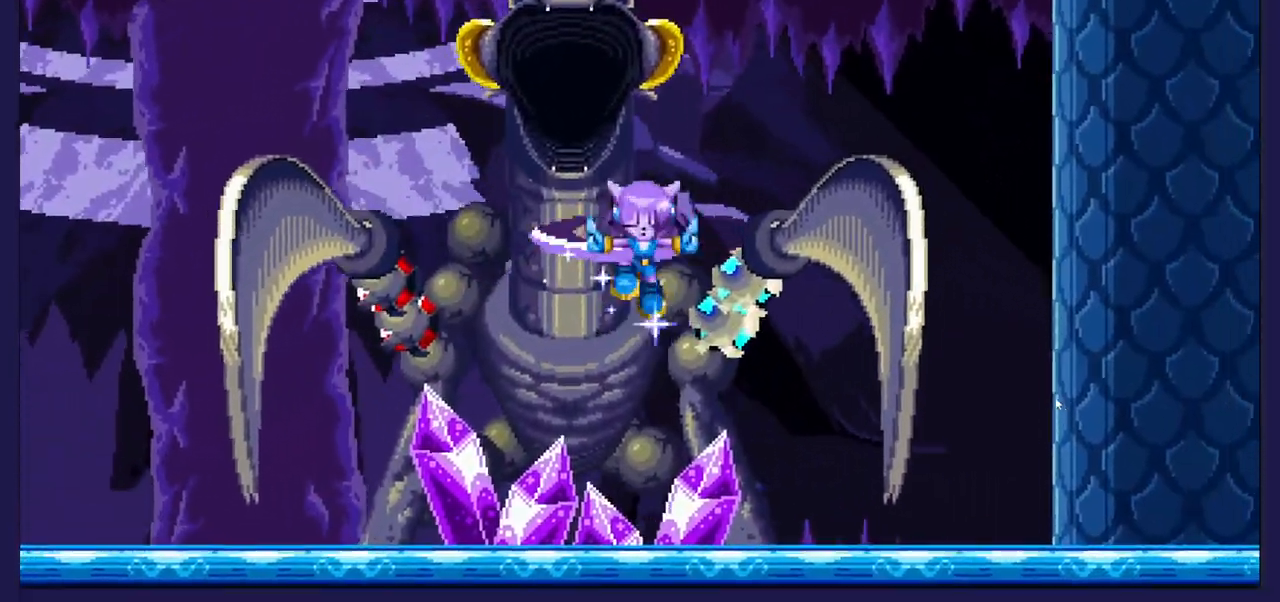
{"buttons": ["DPAD_LEFT"], "left_stick": "center", "right_stick": "center", "events": [[33, "A", "up"], [117, "A", "down"], [250, "A", "up"]]}
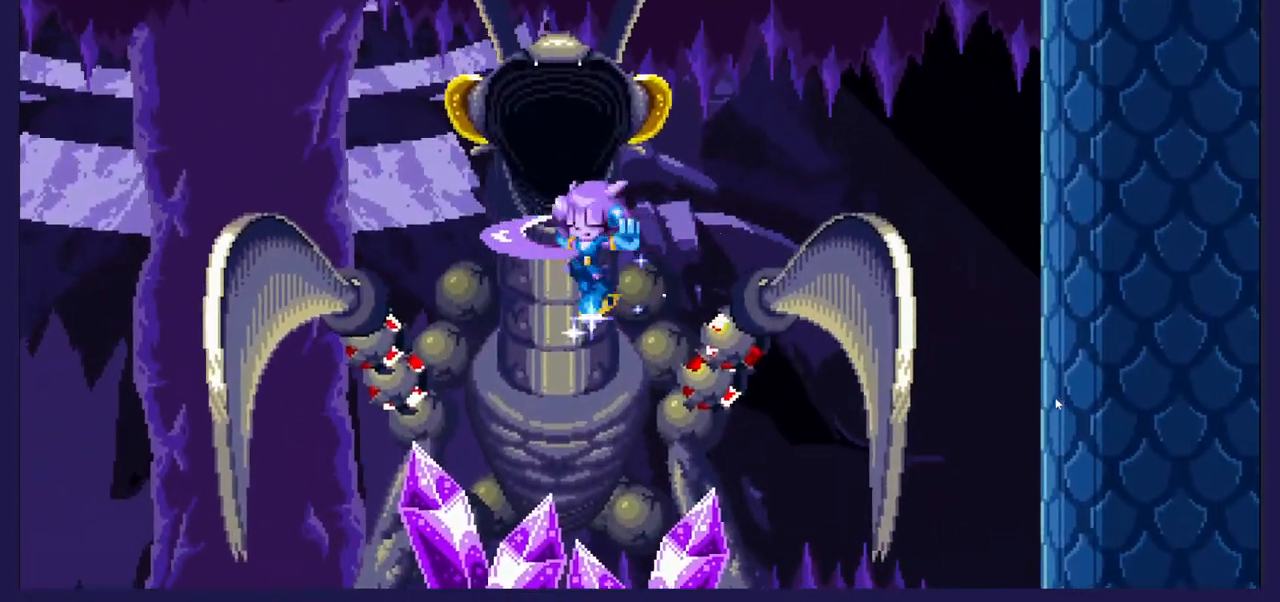
{"buttons": [], "left_stick": "center", "right_stick": "center", "events": [[500, "DPAD_LEFT", "up"]]}
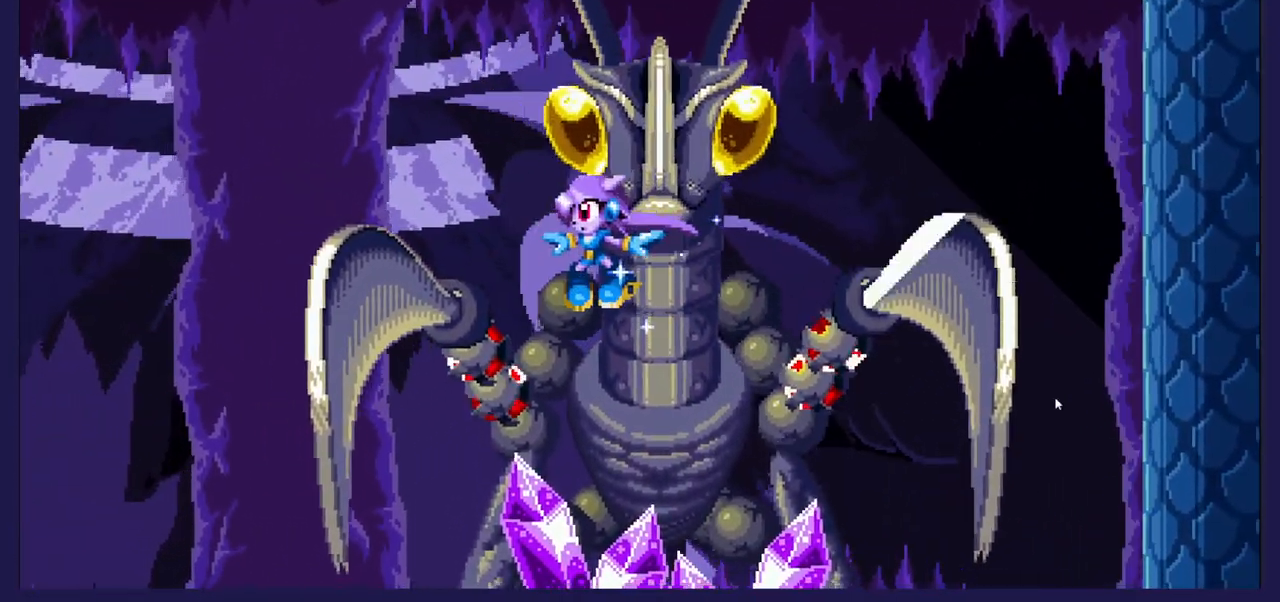
{"buttons": ["DPAD_LEFT"], "left_stick": "center", "right_stick": "center", "events": [[100, "A", "down"], [117, "DPAD_LEFT", "down"], [250, "A", "up"], [300, "A", "down"], [467, "A", "up"]]}
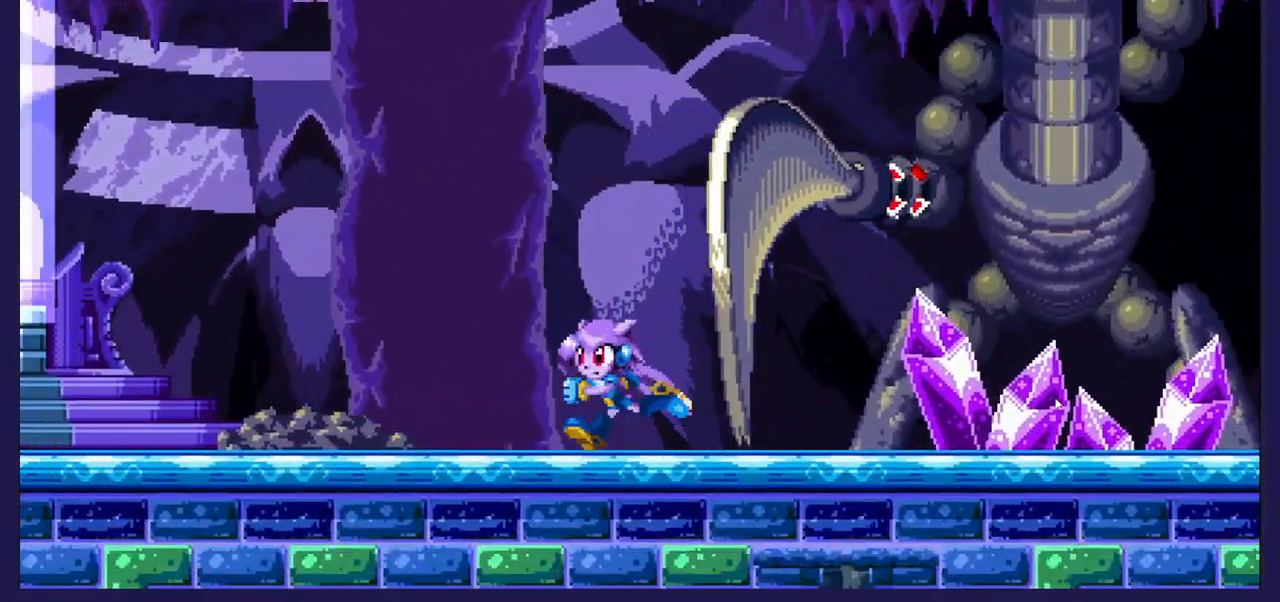
{"buttons": ["DPAD_RIGHT"], "left_stick": "center", "right_stick": "center", "events": [[333, "DPAD_LEFT", "up"], [350, "DPAD_RIGHT", "down"]]}
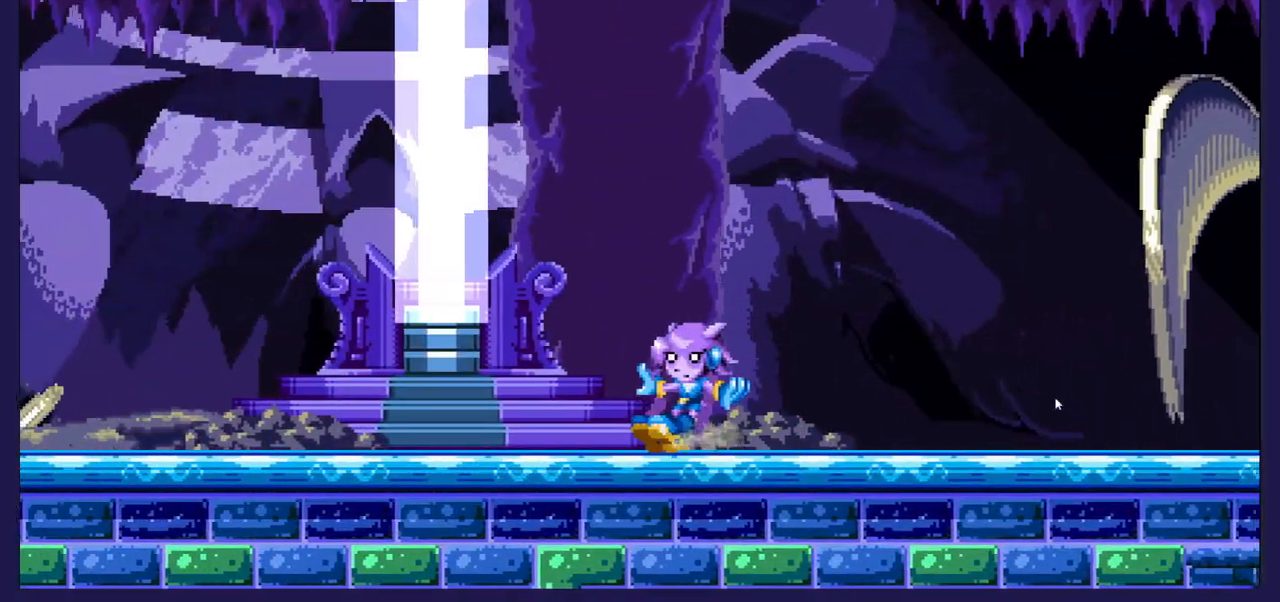
{"buttons": ["DPAD_LEFT"], "left_stick": "center", "right_stick": "center", "events": [[383, "DPAD_RIGHT", "up"], [467, "DPAD_LEFT", "down"]]}
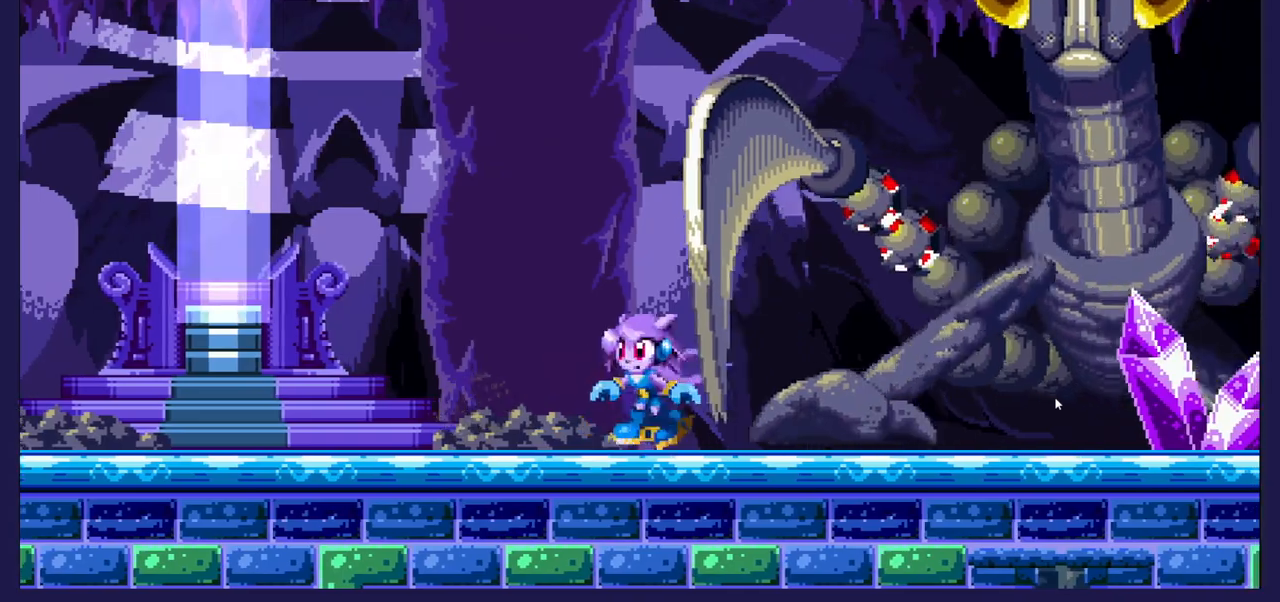
{"buttons": ["DPAD_RIGHT"], "left_stick": "center", "right_stick": "center", "events": [[367, "DPAD_LEFT", "up"], [383, "DPAD_RIGHT", "down"]]}
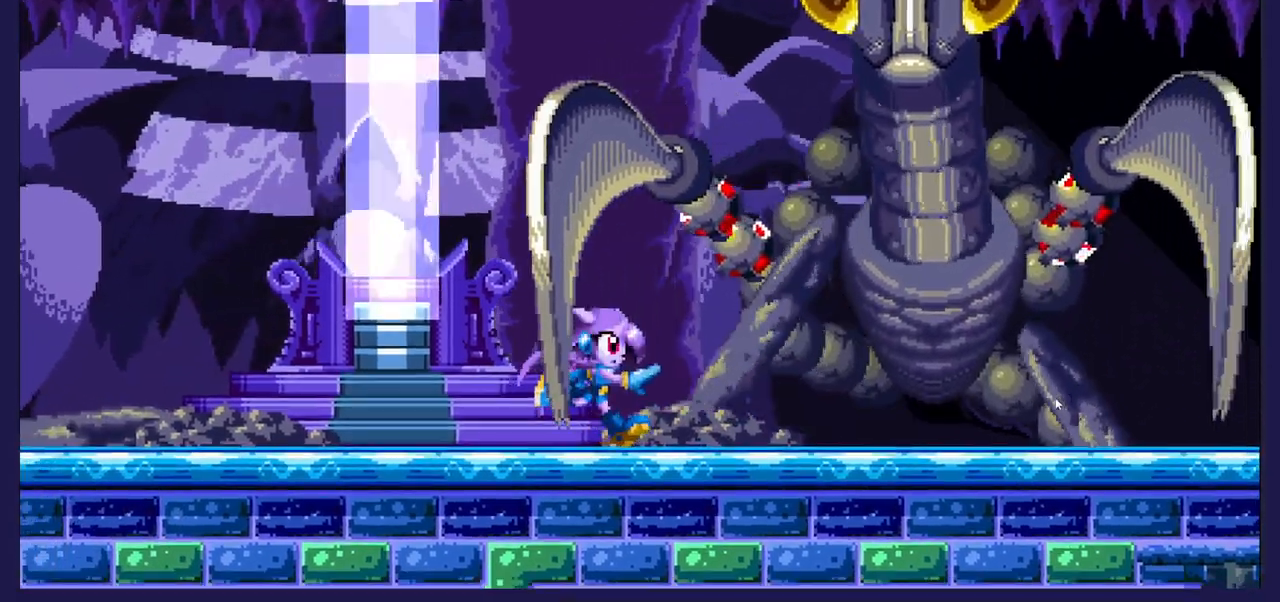
{"buttons": ["A", "DPAD_RIGHT"], "left_stick": "center", "right_stick": "center", "events": [[117, "A", "down"], [217, "A", "up"], [300, "A", "down"], [400, "A", "up"], [450, "A", "down"]]}
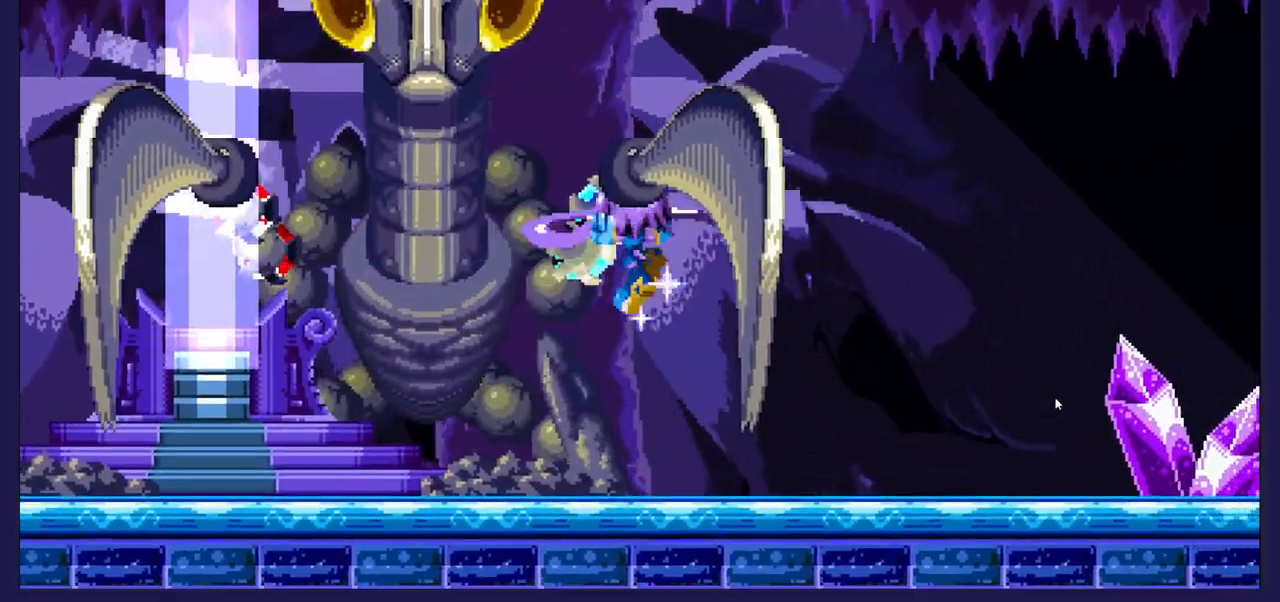
{"buttons": ["DPAD_RIGHT"], "left_stick": "center", "right_stick": "center", "events": [[33, "DPAD_RIGHT", "up"], [50, "DPAD_LEFT", "down"], [67, "A", "up"], [350, "DPAD_LEFT", "up"], [367, "DPAD_RIGHT", "down"]]}
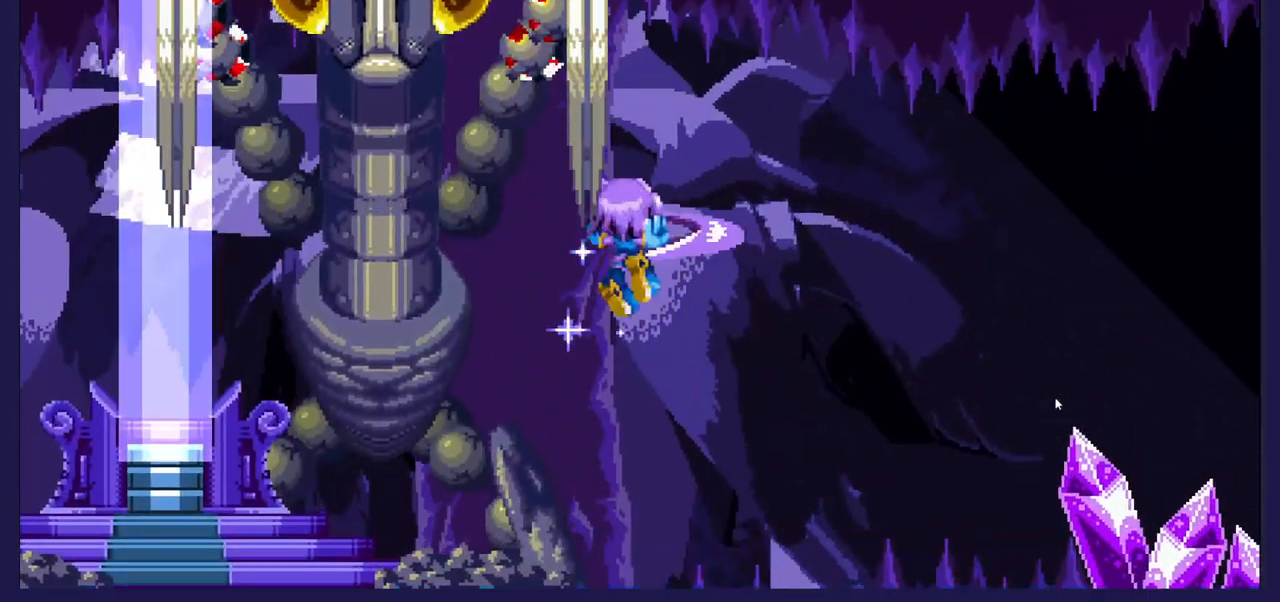
{"buttons": ["DPAD_RIGHT"], "left_stick": "center", "right_stick": "center", "events": []}
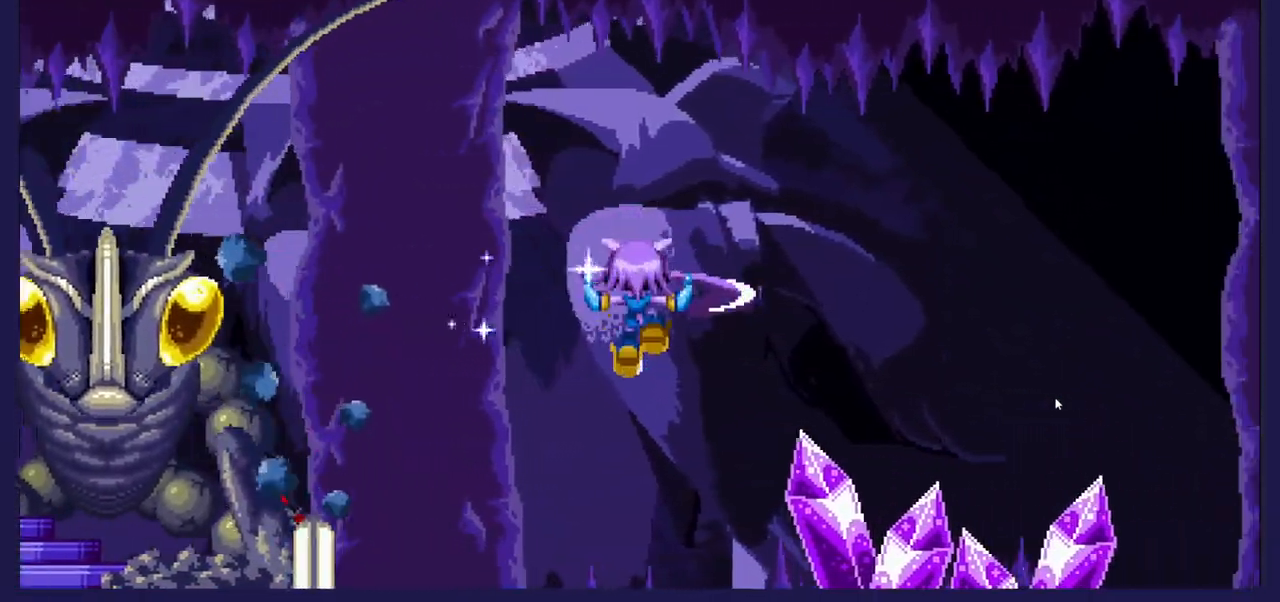
{"buttons": ["DPAD_LEFT"], "left_stick": "center", "right_stick": "center", "events": [[217, "DPAD_RIGHT", "up"], [250, "DPAD_LEFT", "down"]]}
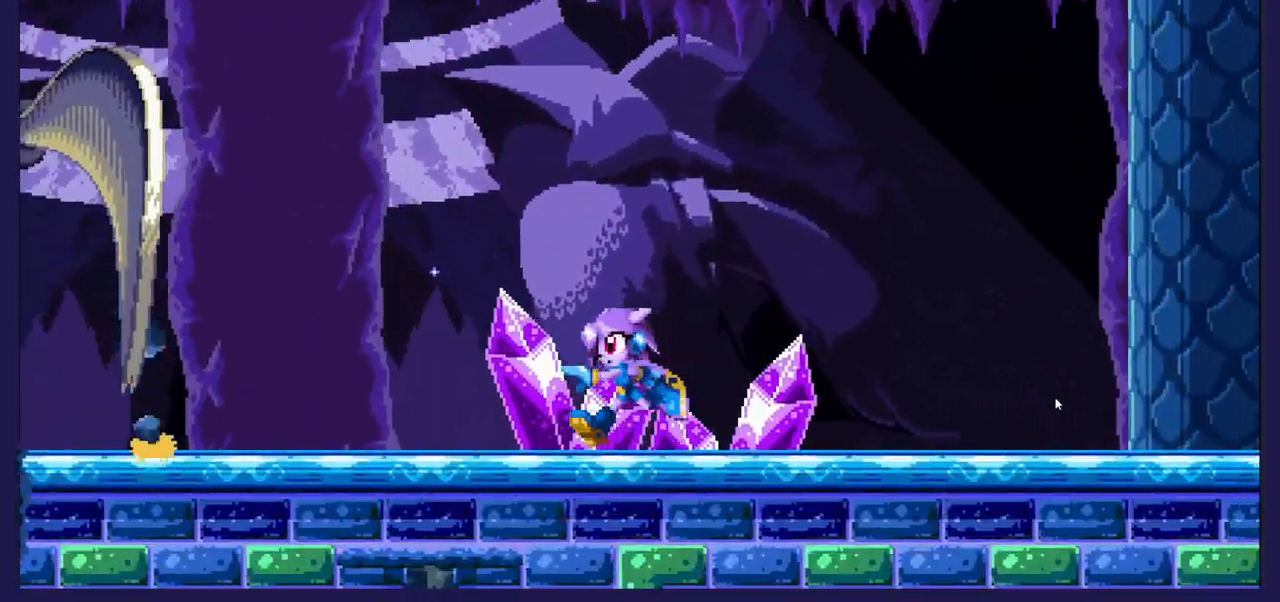
{"buttons": ["DPAD_RIGHT"], "left_stick": "center", "right_stick": "center", "events": [[350, "A", "down"], [433, "A", "up"], [467, "DPAD_LEFT", "up"], [500, "DPAD_RIGHT", "down"]]}
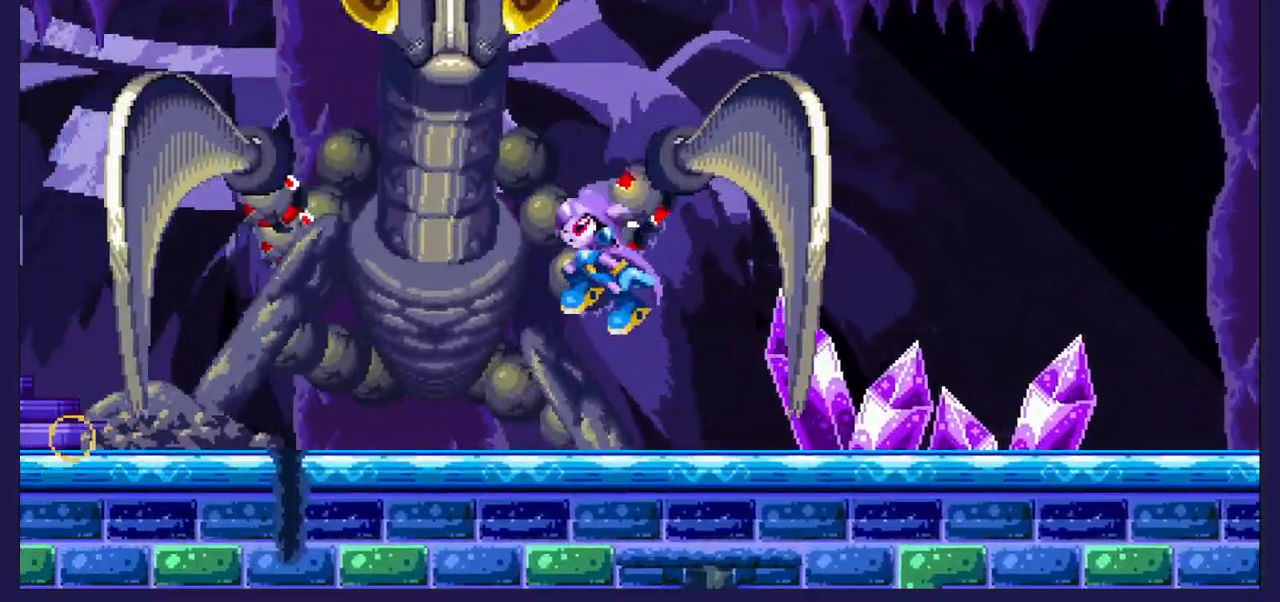
{"buttons": ["DPAD_LEFT"], "left_stick": "center", "right_stick": "center", "events": [[50, "A", "down"], [150, "A", "up"], [233, "DPAD_DOWN", "down"], [233, "DPAD_RIGHT", "up"], [267, "A", "down"], [283, "DPAD_DOWN", "up"], [283, "DPAD_LEFT", "down"], [400, "A", "up"]]}
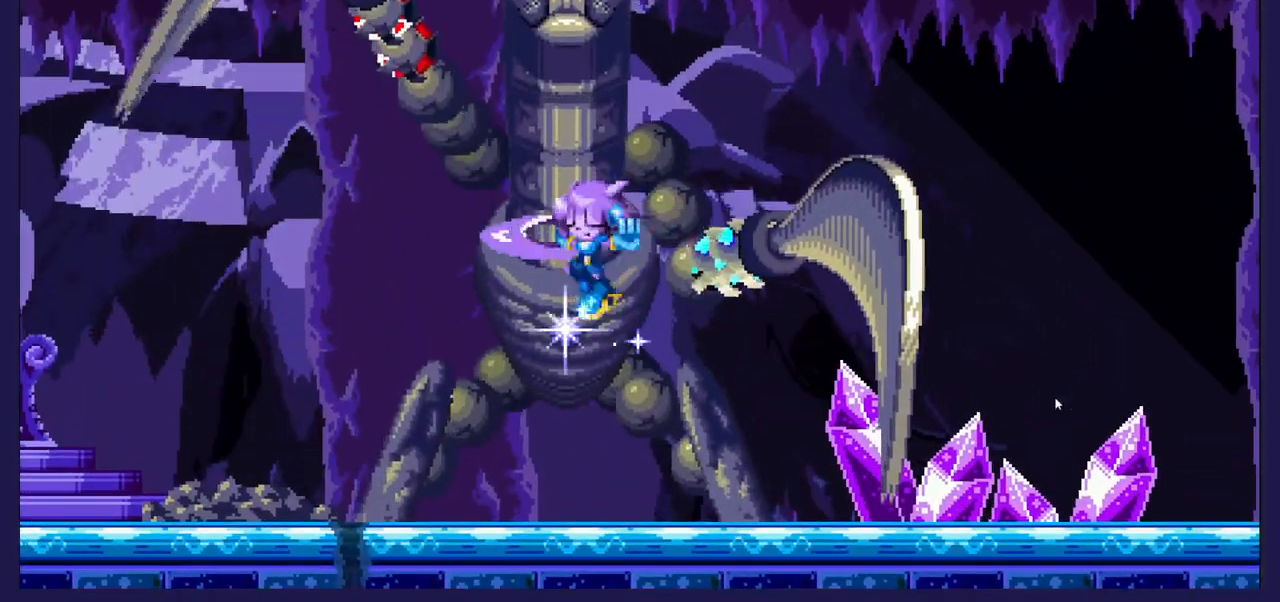
{"buttons": ["A", "DPAD_RIGHT"], "left_stick": "center", "right_stick": "center", "events": [[100, "DPAD_LEFT", "up"], [117, "DPAD_RIGHT", "down"], [200, "A", "down"]]}
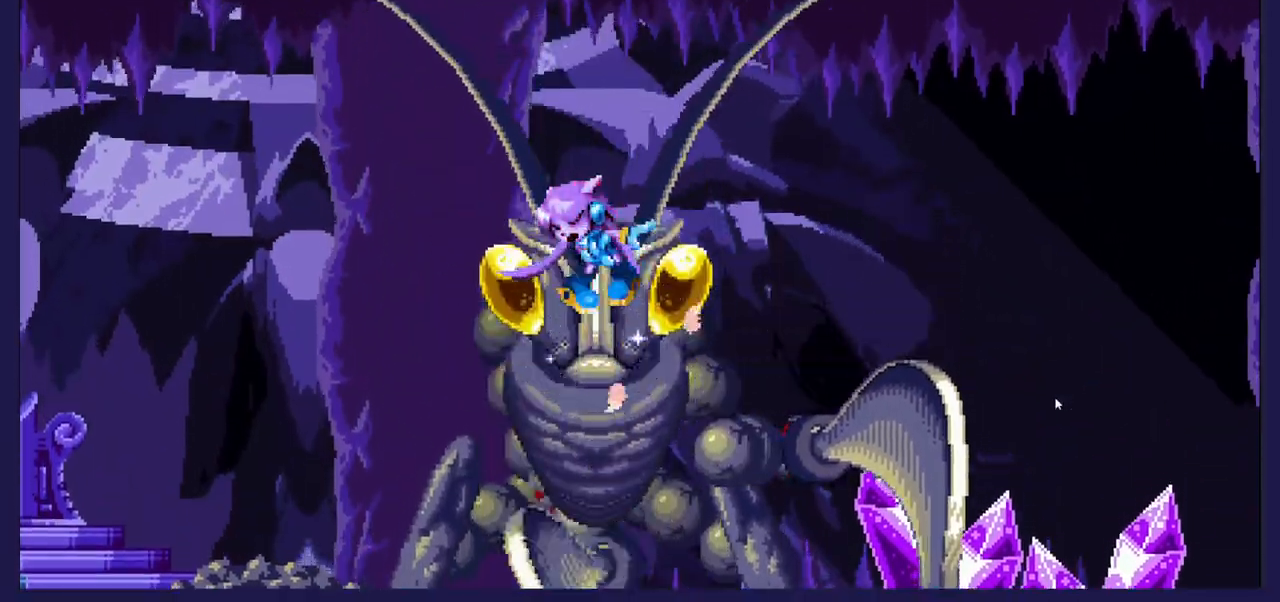
{"buttons": ["DPAD_RIGHT"], "left_stick": "center", "right_stick": "center", "events": [[17, "A", "up"]]}
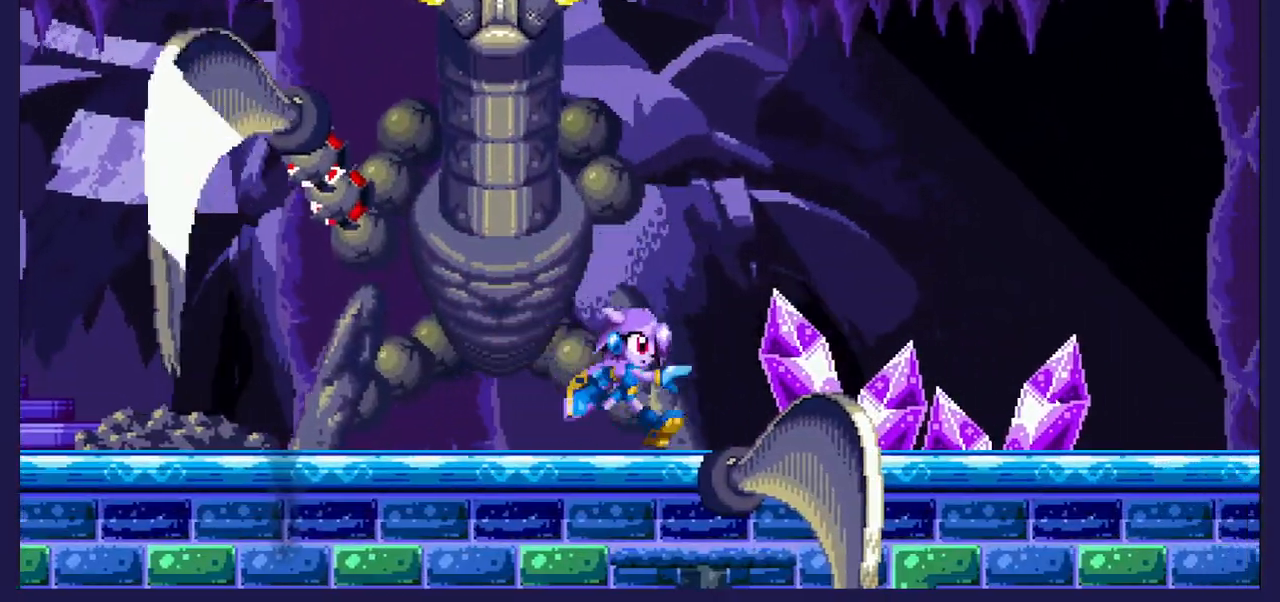
{"buttons": ["A", "DPAD_RIGHT"], "left_stick": "center", "right_stick": "center", "events": [[150, "DPAD_RIGHT", "up"], [200, "DPAD_LEFT", "down"], [333, "DPAD_LEFT", "up"], [350, "DPAD_RIGHT", "down"], [483, "A", "down"]]}